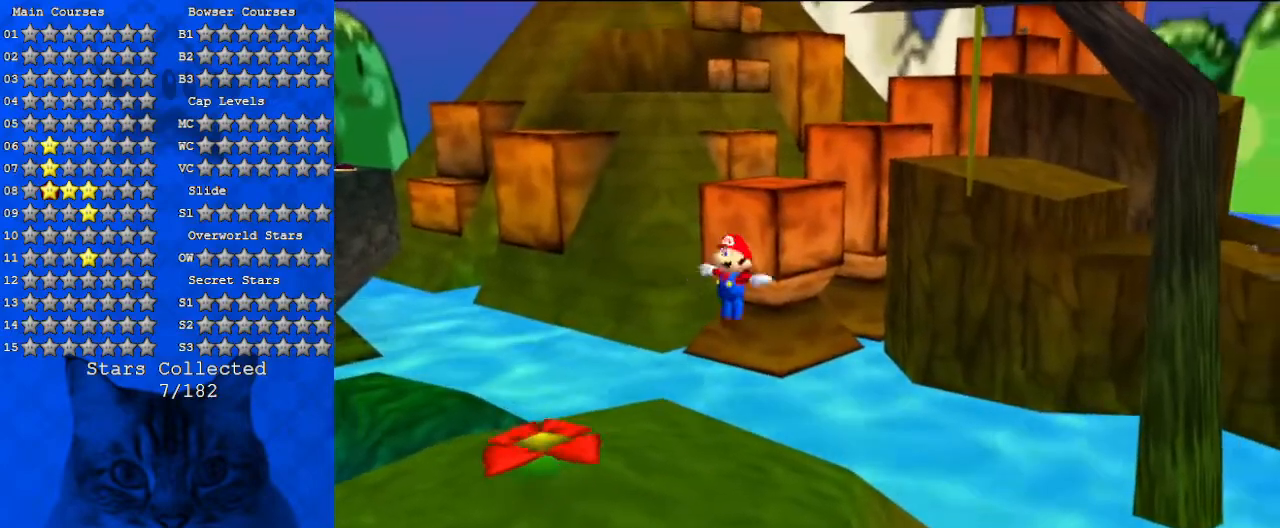
Gameplay with keyboard; each line is a JSON object with the keys held at the frame after it. "events" lists presses ("down") and releases ("up") of "a", "c", "ctrl", "d", "down", "left", "return", "right", "s", "shift", "up", "w", "x" and "y" between this image and that frame as [ms after this image, input, new state], when the widget could be followed in between. No other keys are recorded. Mouse input is not recorded.
{"keys": ["a", "down", "shift"], "events": [[67, "left", "up"], [433, "down", "down"], [500, "a", "down"]]}
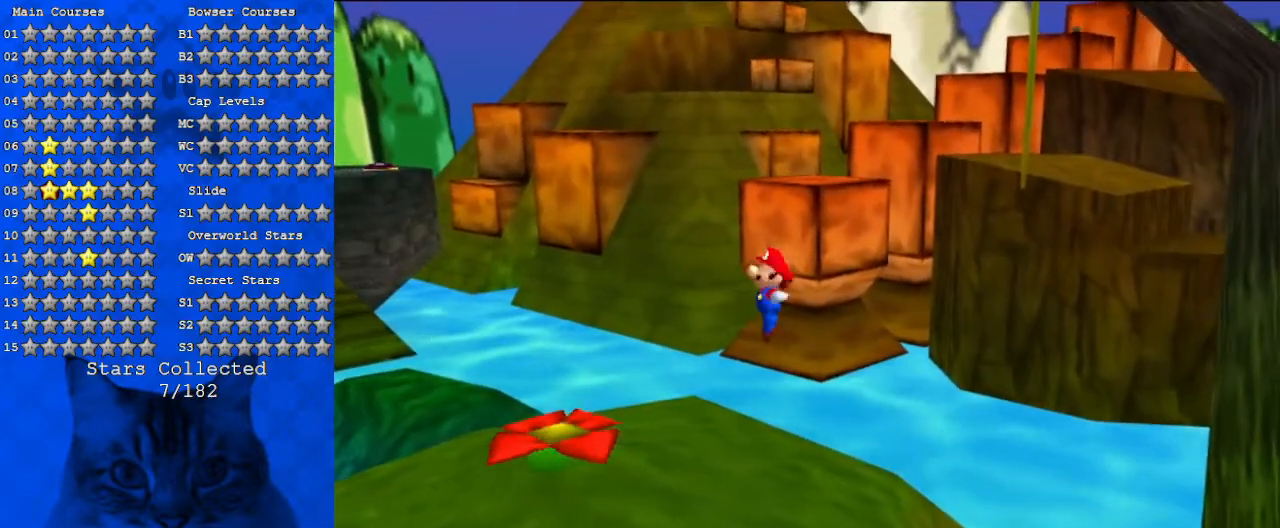
{"keys": ["left", "shift"], "events": [[133, "down", "up"], [167, "a", "up"], [233, "left", "down"]]}
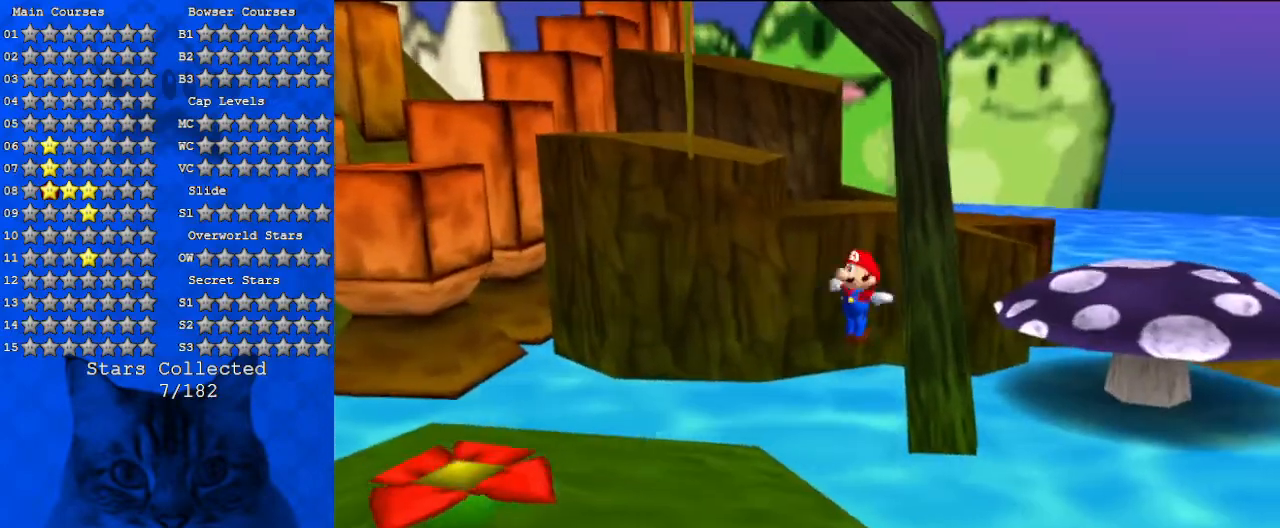
{"keys": ["a", "down", "left", "shift"], "events": [[133, "down", "down"], [233, "down", "up"], [367, "a", "down"], [367, "down", "down"]]}
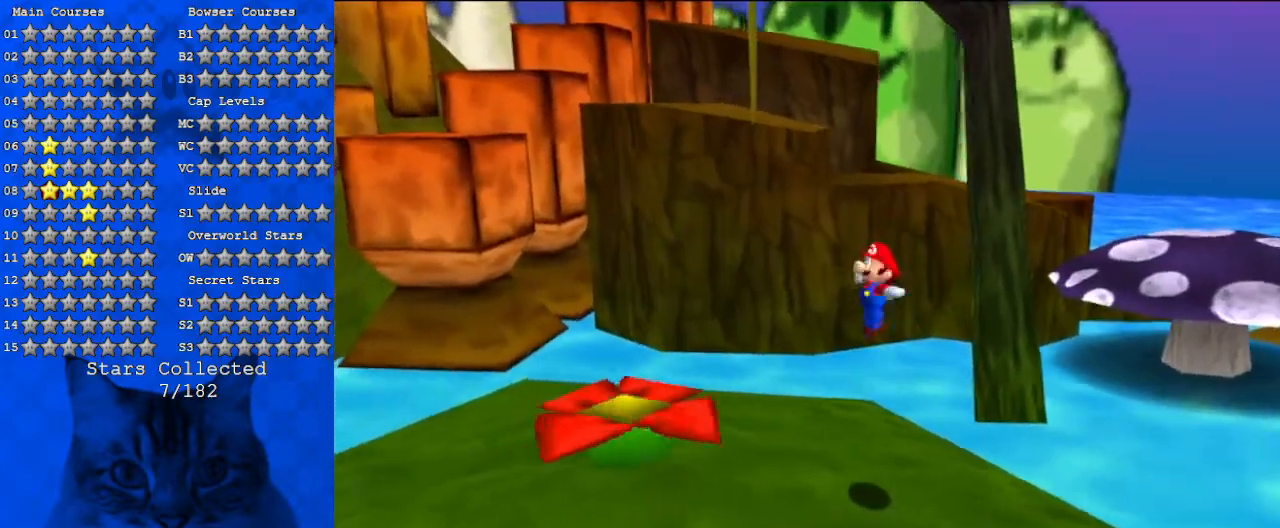
{"keys": ["left", "shift"], "events": [[67, "a", "up"], [100, "left", "up"], [267, "down", "up"], [300, "left", "down"]]}
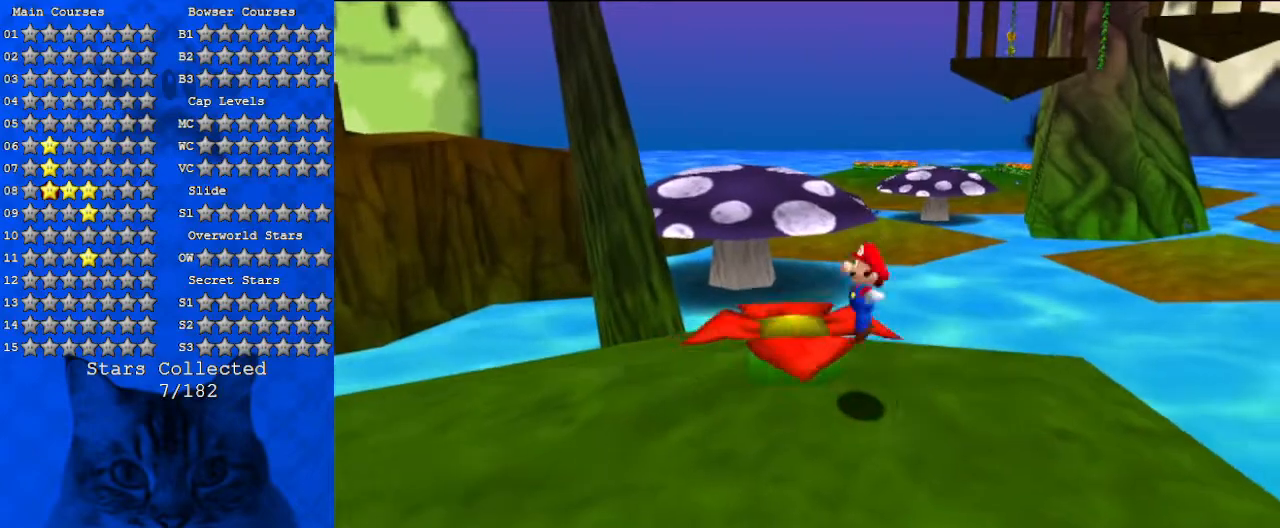
{"keys": ["up"], "events": [[67, "down", "down"], [67, "left", "up"], [133, "right", "down"], [300, "down", "up"], [300, "right", "up"], [467, "up", "down"], [500, "shift", "up"]]}
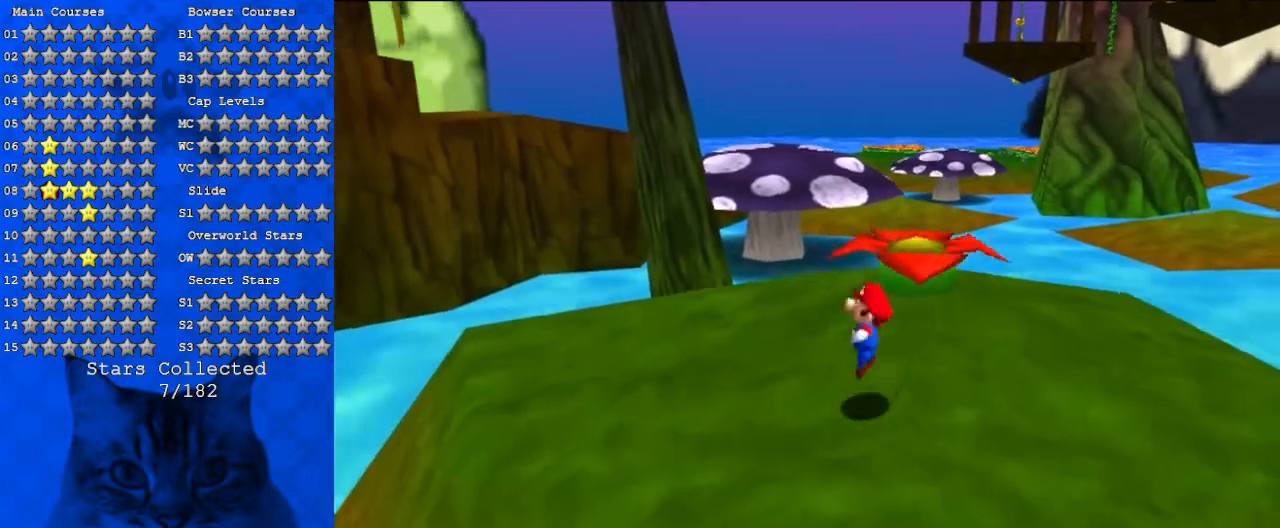
{"keys": ["up"], "events": []}
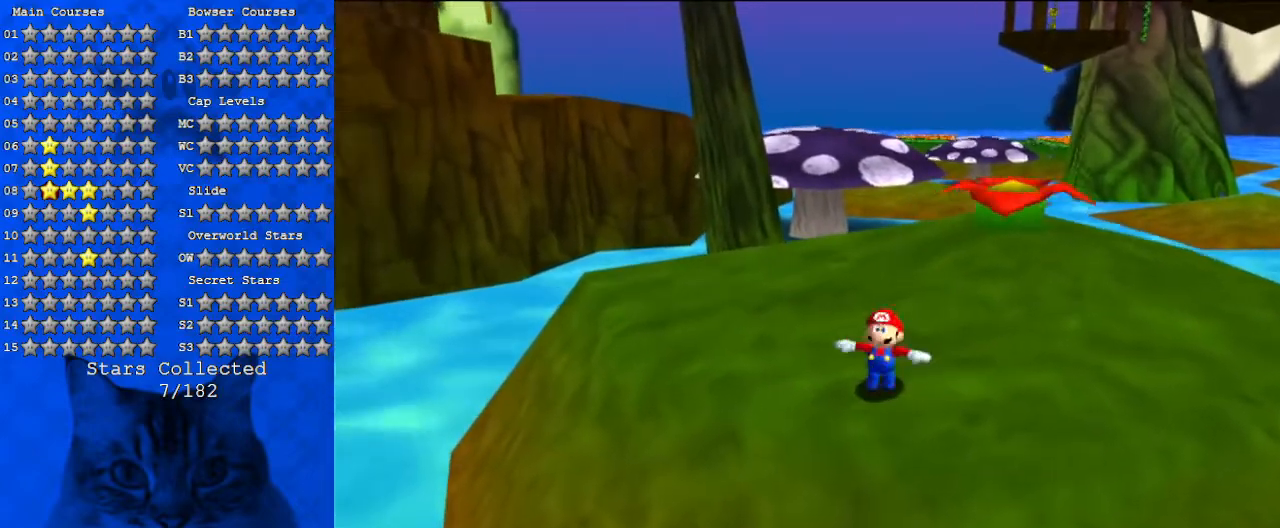
{"keys": ["up"], "events": [[133, "a", "down"], [333, "a", "up"]]}
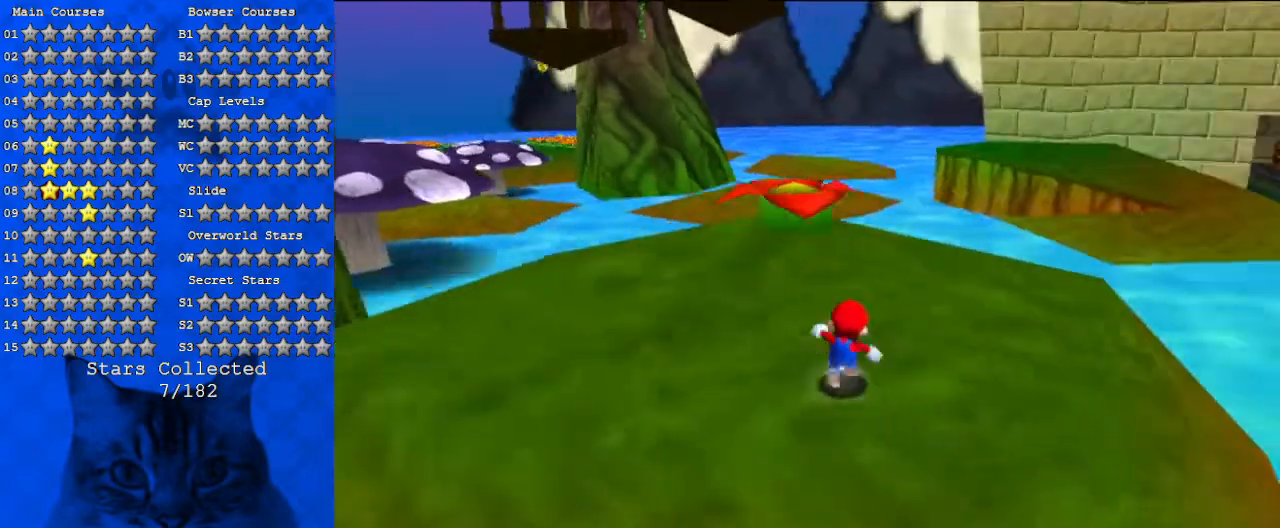
{"keys": ["shift", "up"], "events": [[300, "left", "down"], [400, "shift", "down"], [500, "left", "up"]]}
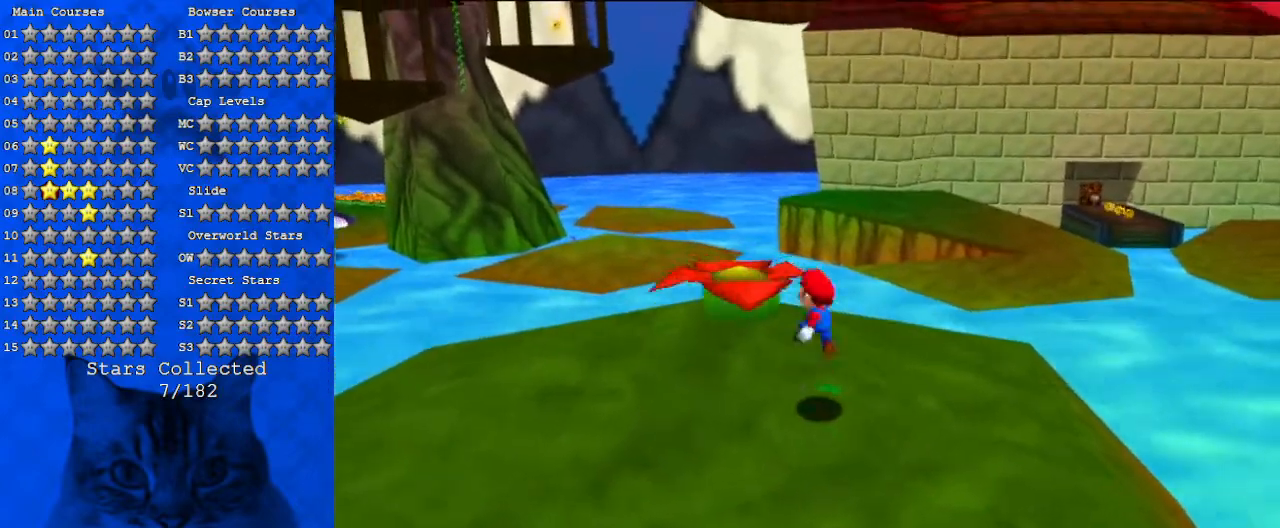
{"keys": ["shift", "up"], "events": [[67, "shift", "up"], [133, "shift", "down"]]}
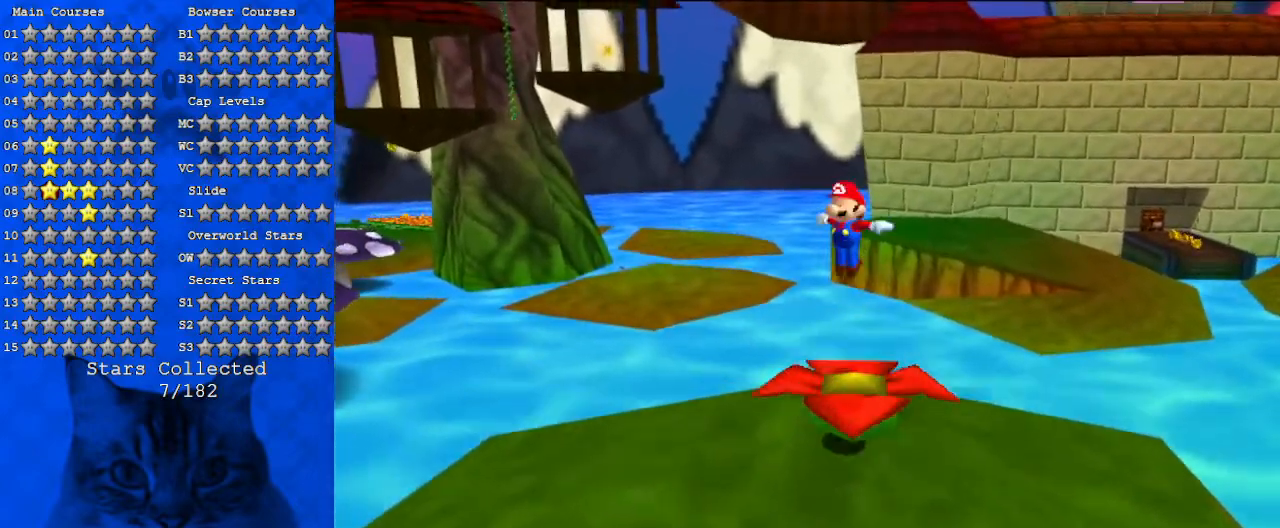
{"keys": ["a", "left", "shift", "up"], "events": [[33, "right", "down"], [133, "a", "down"], [267, "a", "up"], [267, "right", "up"], [367, "a", "down"], [433, "left", "down"]]}
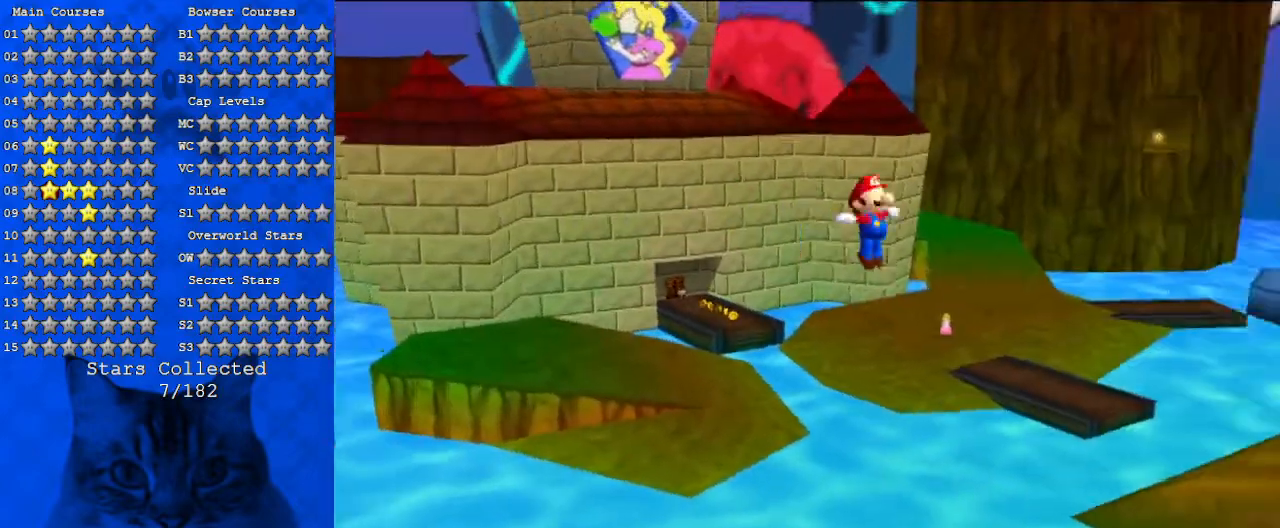
{"keys": ["shift", "up"], "events": [[33, "left", "up"], [67, "a", "up"], [100, "right", "down"], [300, "a", "down"], [433, "a", "up"], [433, "right", "up"]]}
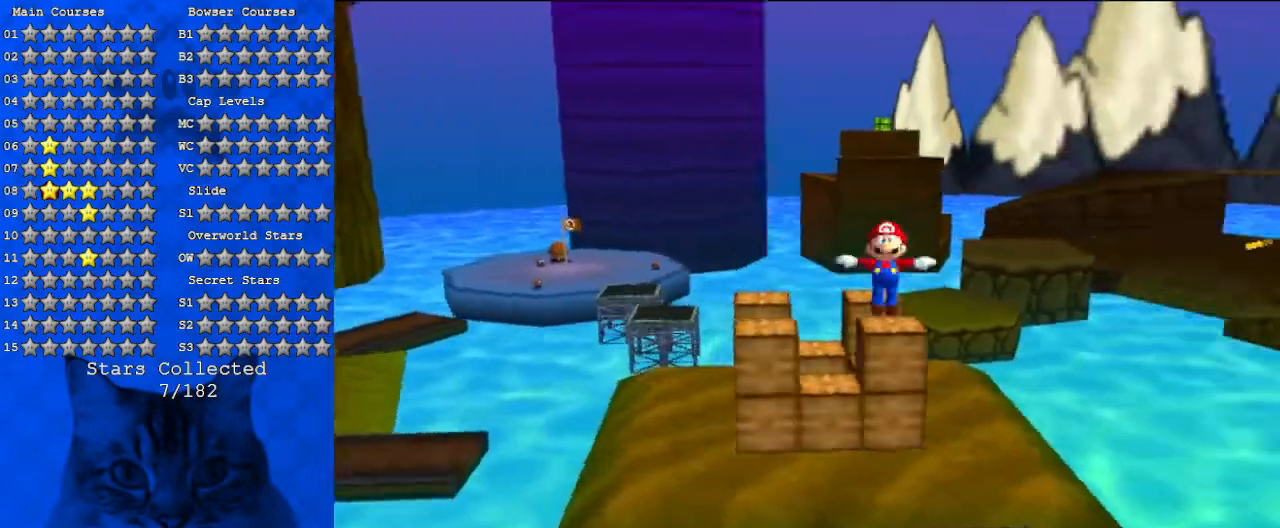
{"keys": ["d", "left", "shift", "up"], "events": [[367, "left", "down"], [500, "d", "down"]]}
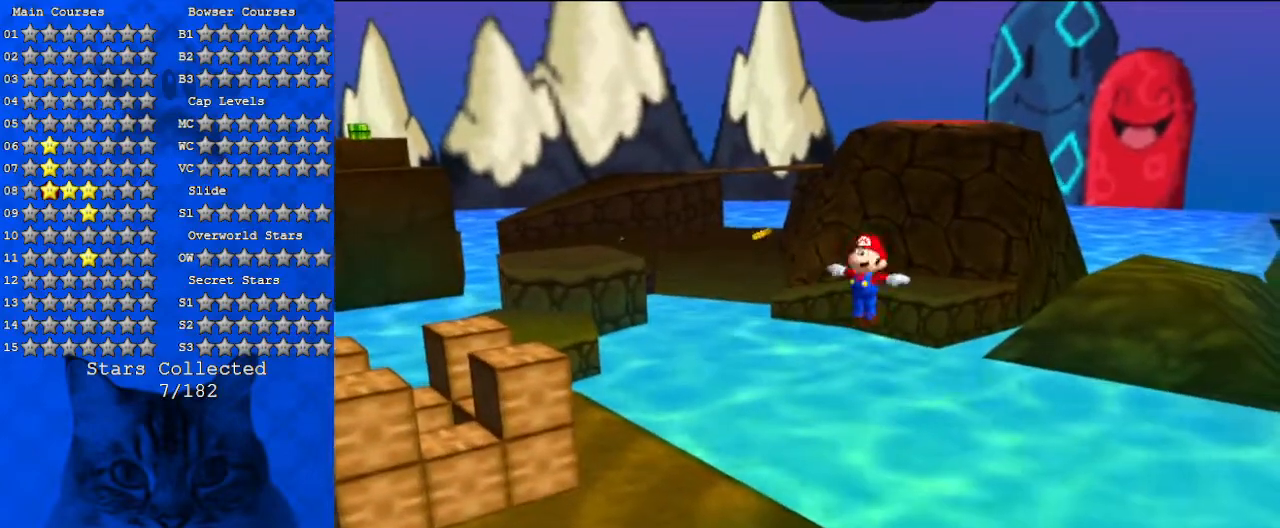
{"keys": ["shift", "up"], "events": [[100, "d", "up"], [133, "left", "up"]]}
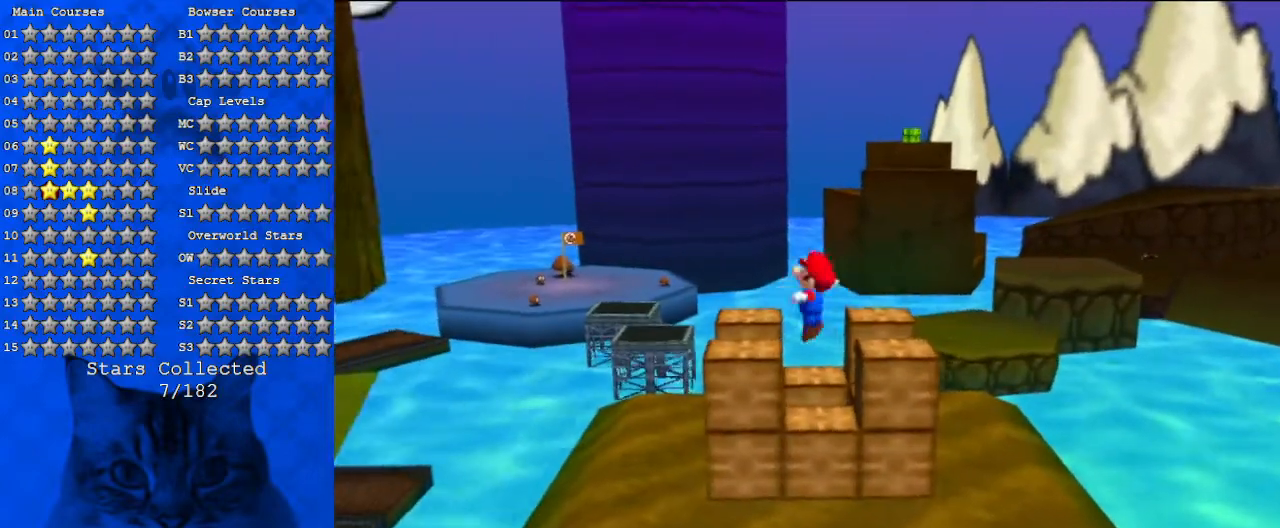
{"keys": ["shift", "up"], "events": [[100, "right", "down"], [133, "a", "down"], [133, "right", "up"], [300, "a", "up"], [300, "left", "down"], [467, "left", "up"]]}
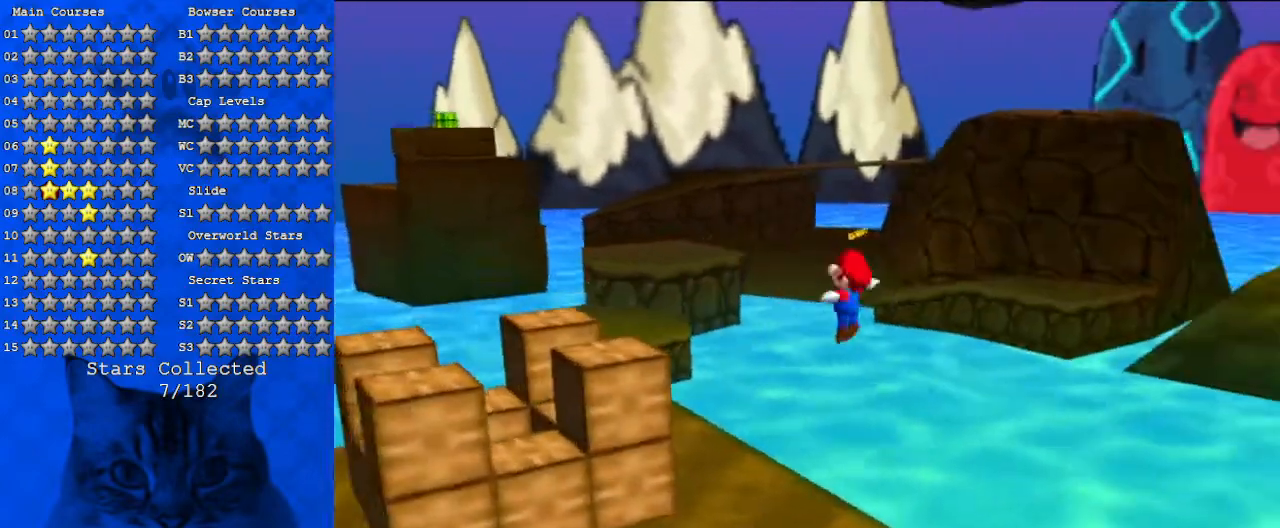
{"keys": ["left", "shift", "up"], "events": [[167, "left", "down"]]}
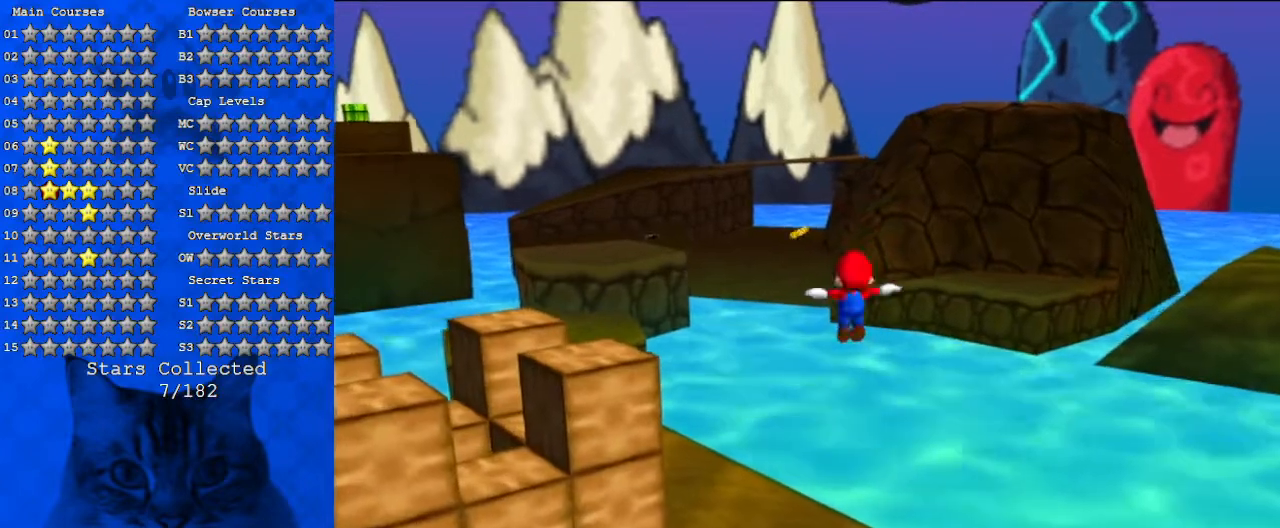
{"keys": ["left", "shift", "up"], "events": []}
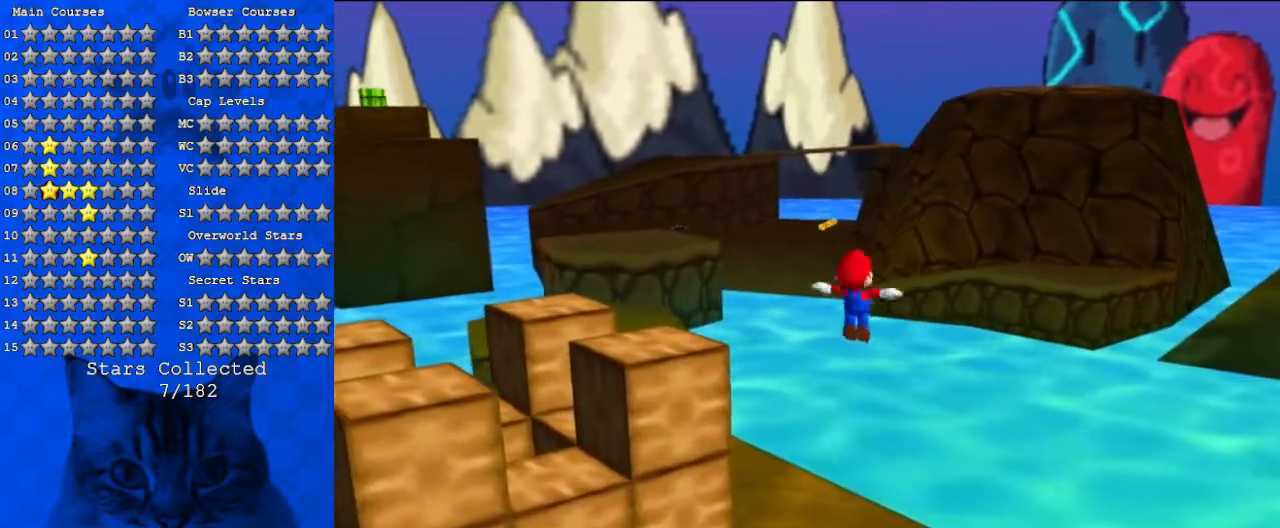
{"keys": ["left", "shift", "up"], "events": [[367, "left", "up"], [500, "left", "down"]]}
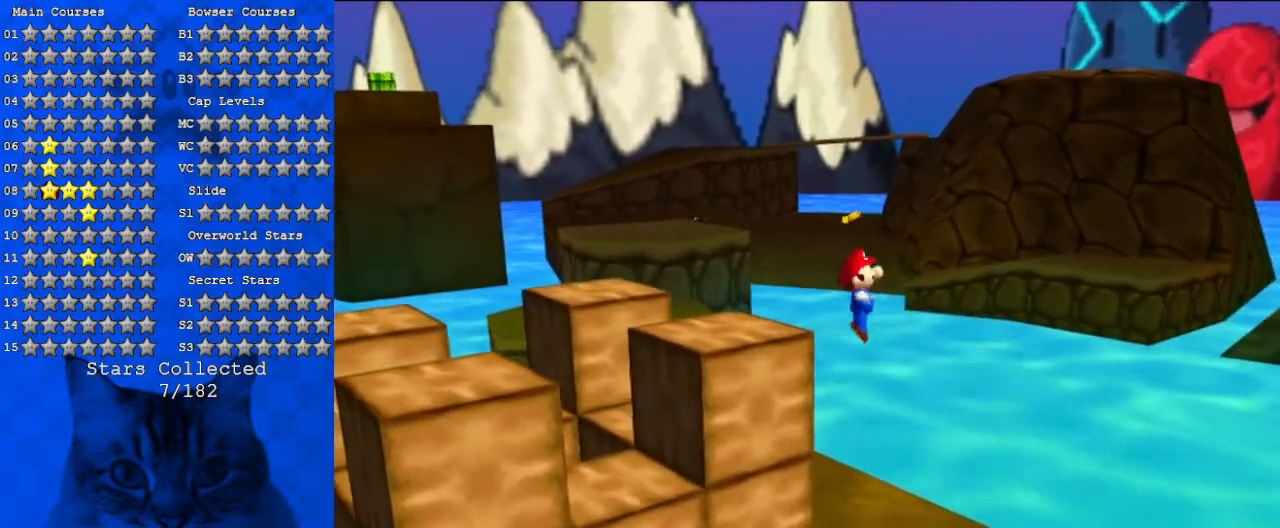
{"keys": [], "events": [[233, "d", "down"], [333, "d", "up"], [367, "shift", "up"], [467, "left", "up"], [467, "up", "up"]]}
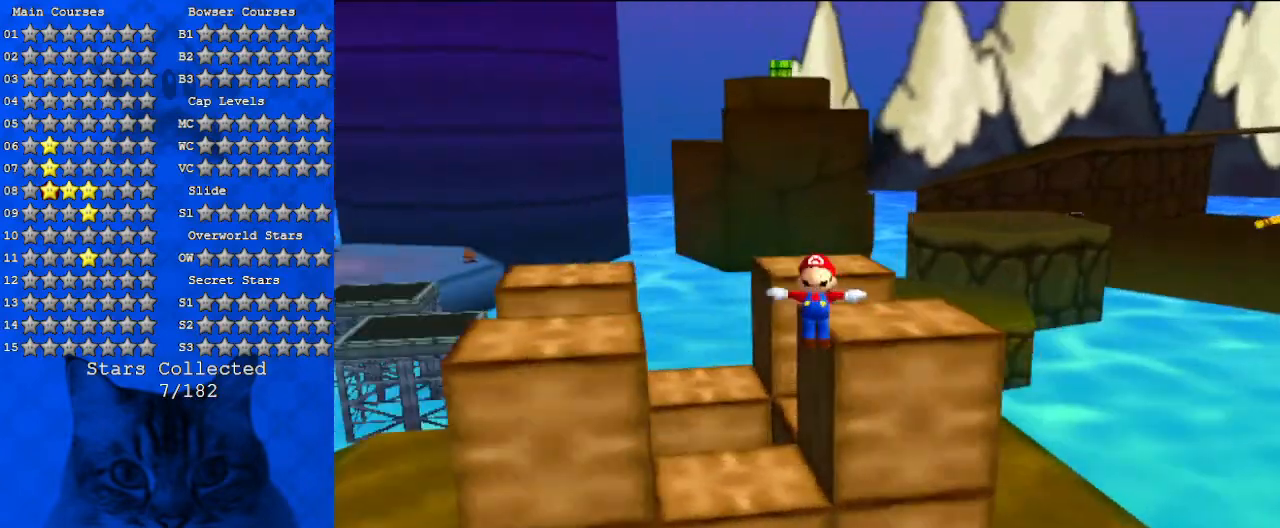
{"keys": ["down"], "events": [[267, "down", "down"]]}
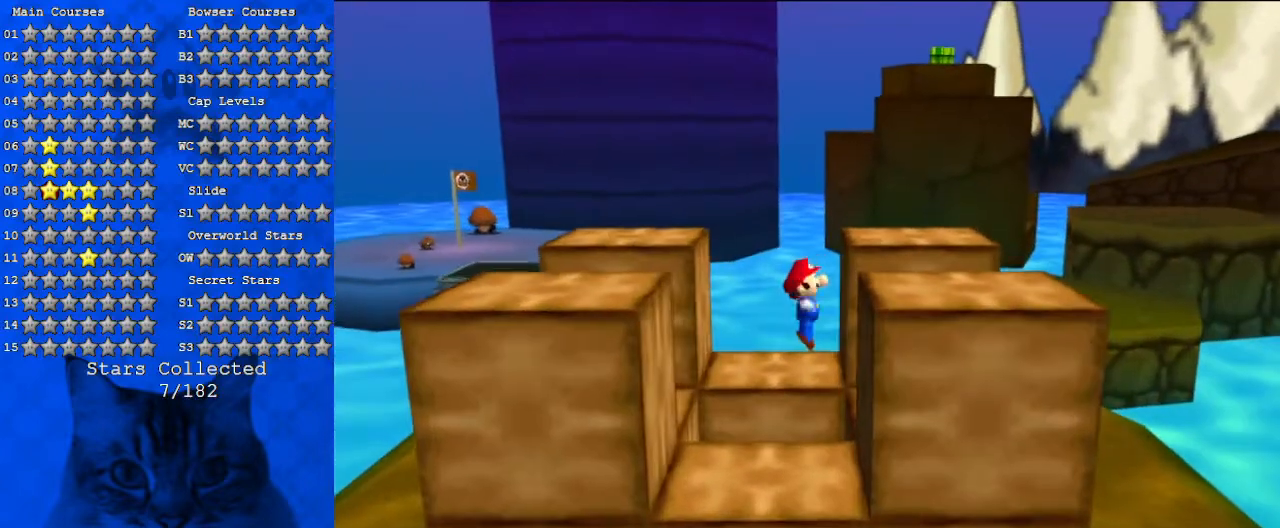
{"keys": ["down"], "events": [[33, "left", "down"], [133, "left", "up"], [300, "c", "down"], [433, "c", "up"]]}
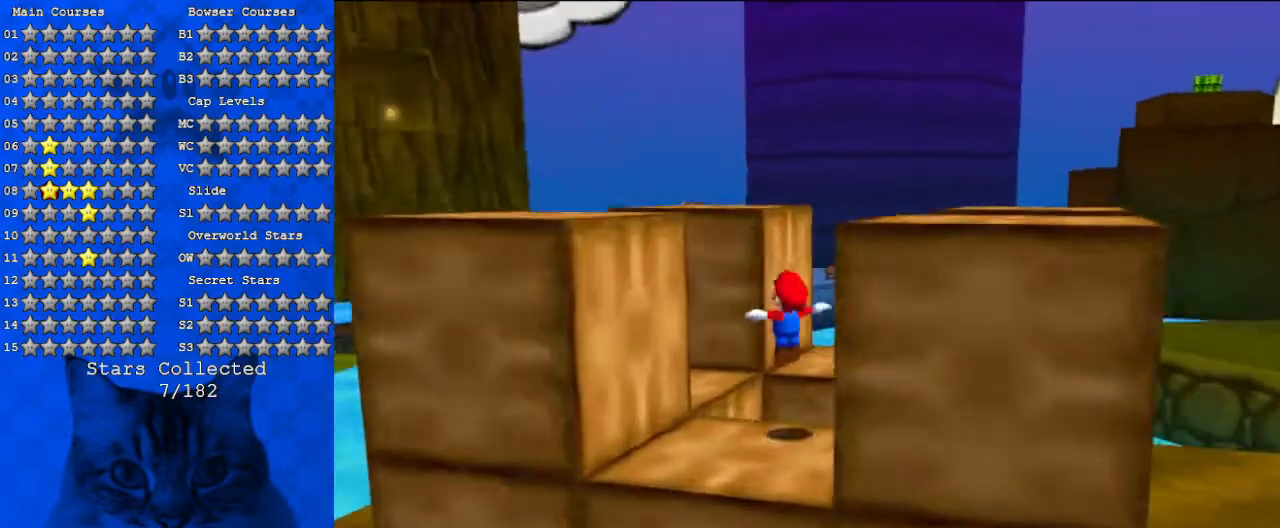
{"keys": [], "events": [[33, "down", "up"]]}
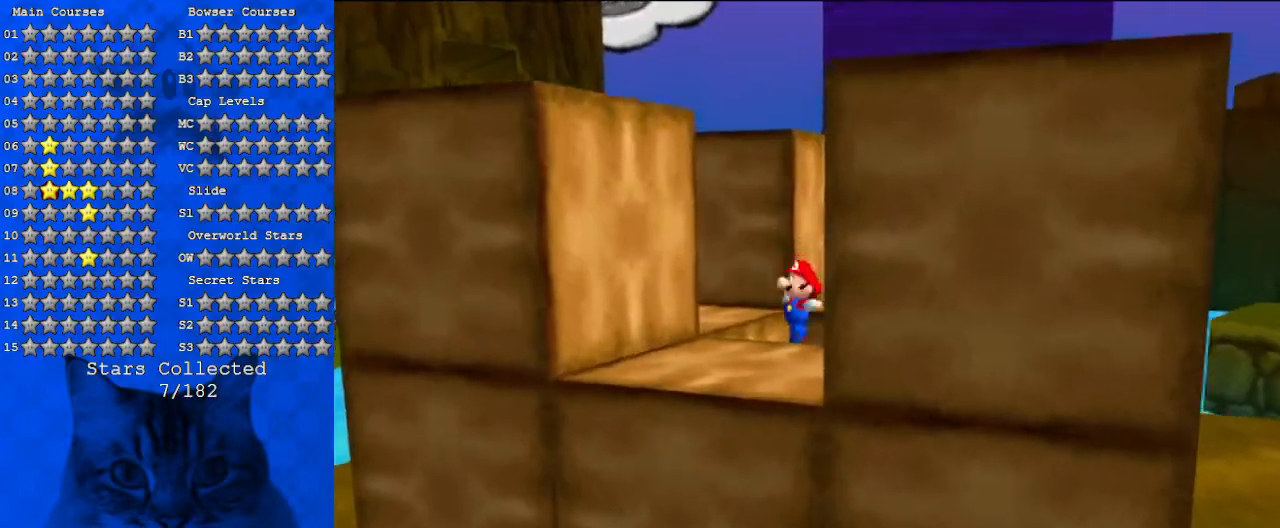
{"keys": [], "events": [[33, "c", "down"], [33, "down", "down"], [33, "right", "down"], [233, "c", "up"], [233, "down", "up"], [267, "right", "up"]]}
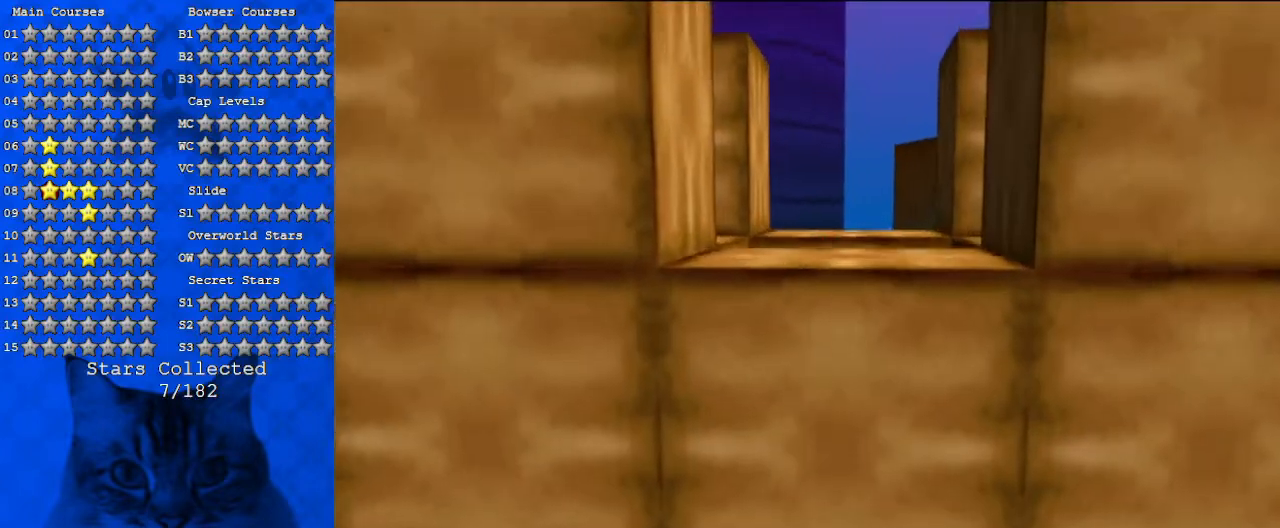
{"keys": ["up", "w"], "events": [[100, "up", "down"], [433, "w", "down"]]}
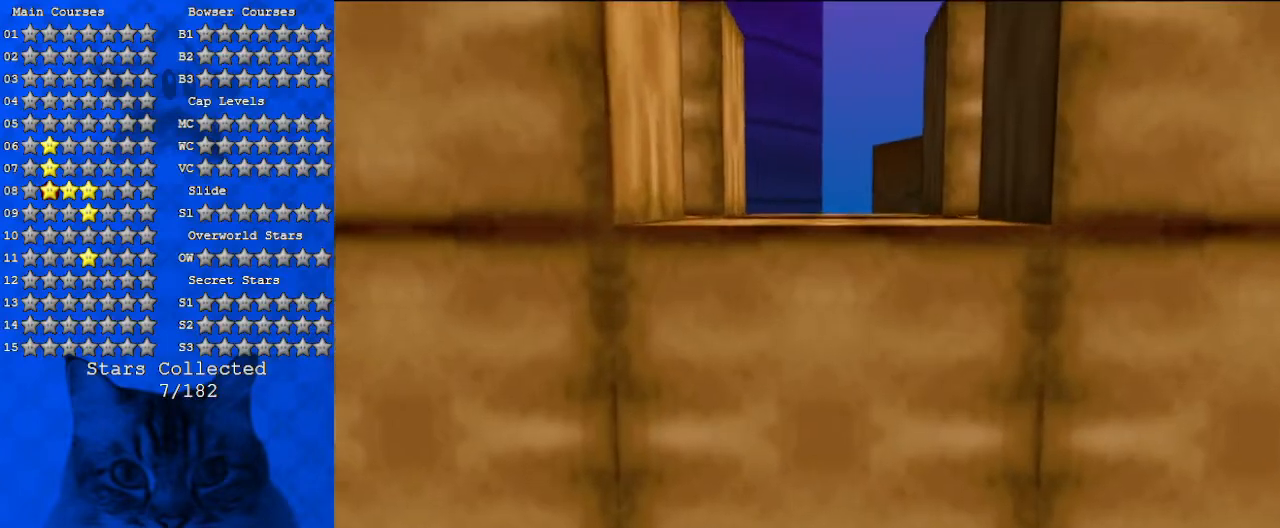
{"keys": [], "events": [[33, "up", "up"], [67, "w", "up"]]}
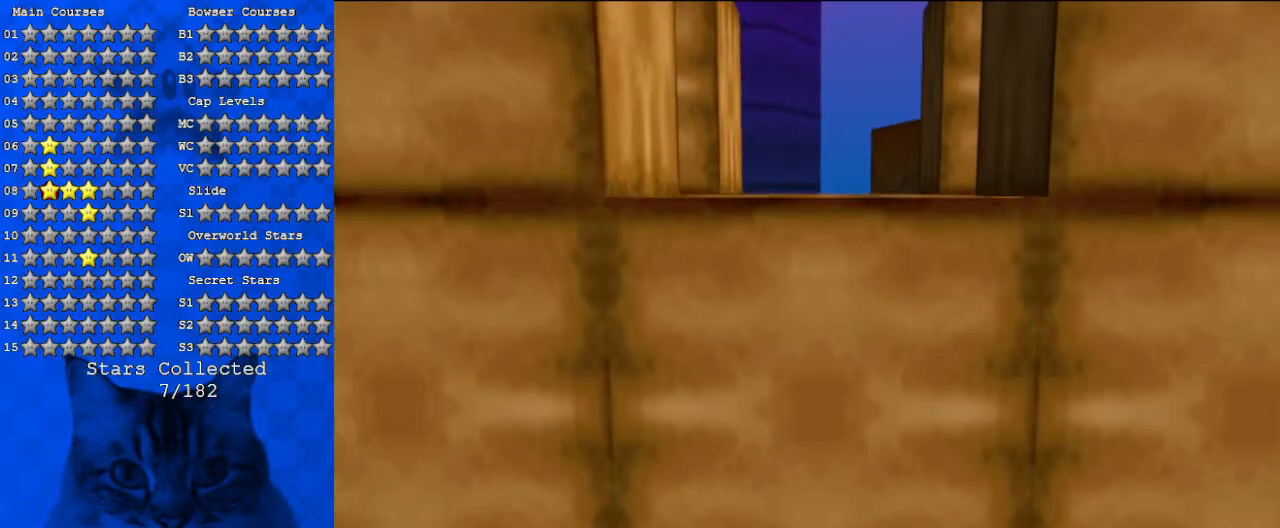
{"keys": [], "events": []}
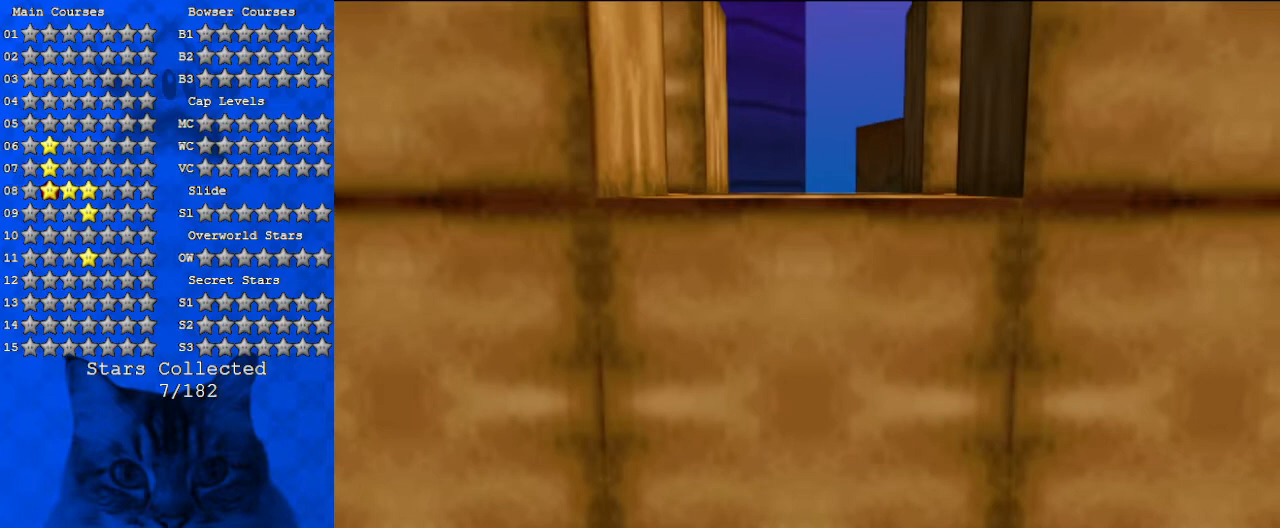
{"keys": ["w"], "events": [[233, "w", "down"], [333, "w", "up"], [467, "w", "down"]]}
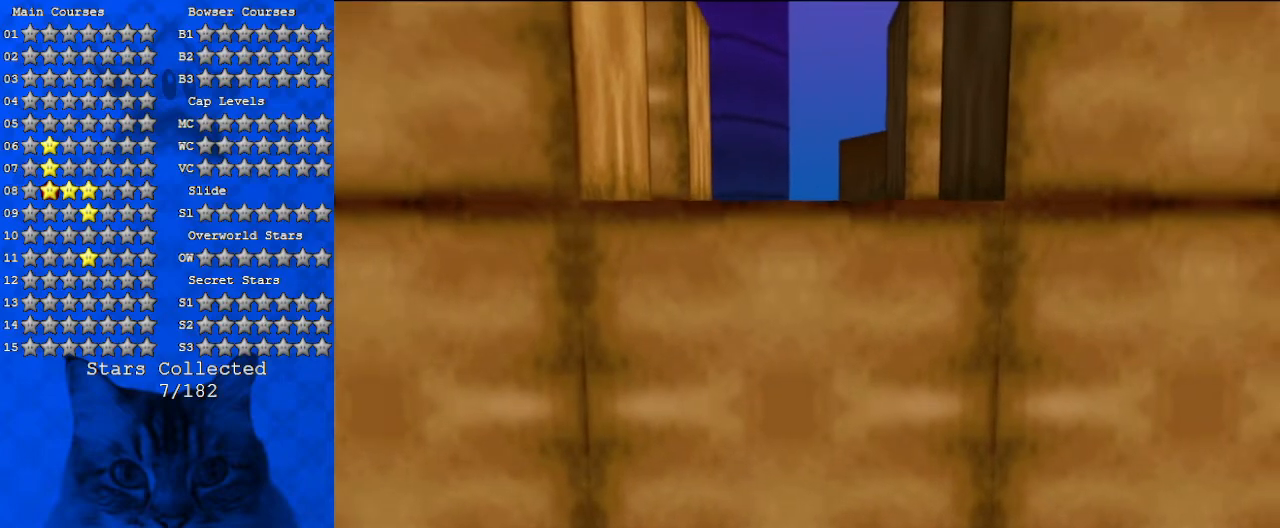
{"keys": [], "events": [[100, "w", "up"], [200, "w", "down"], [400, "w", "up"]]}
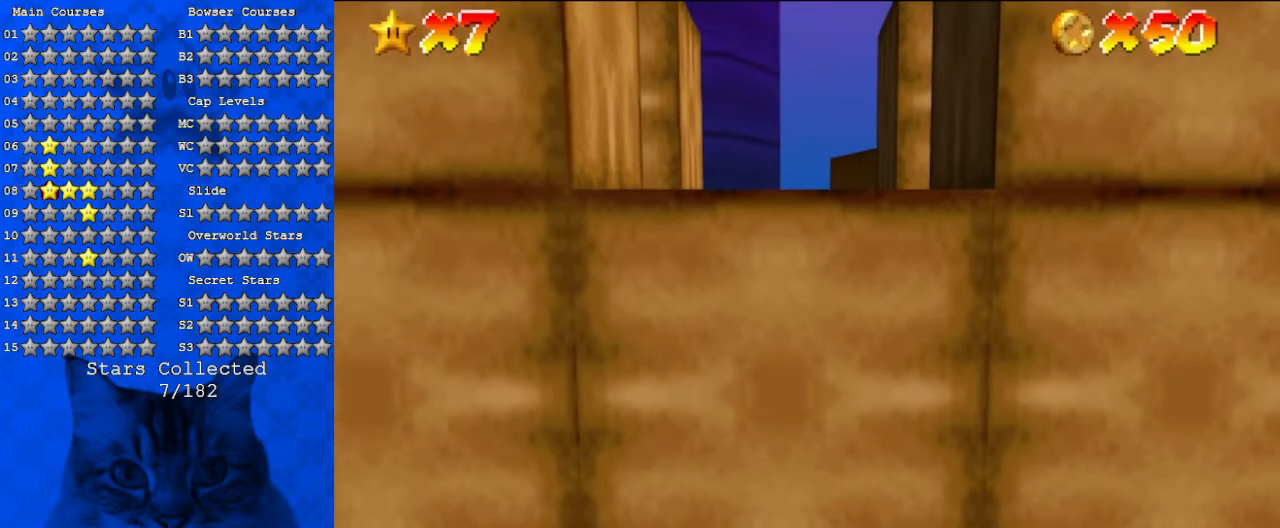
{"keys": ["down"], "events": [[233, "down", "down"]]}
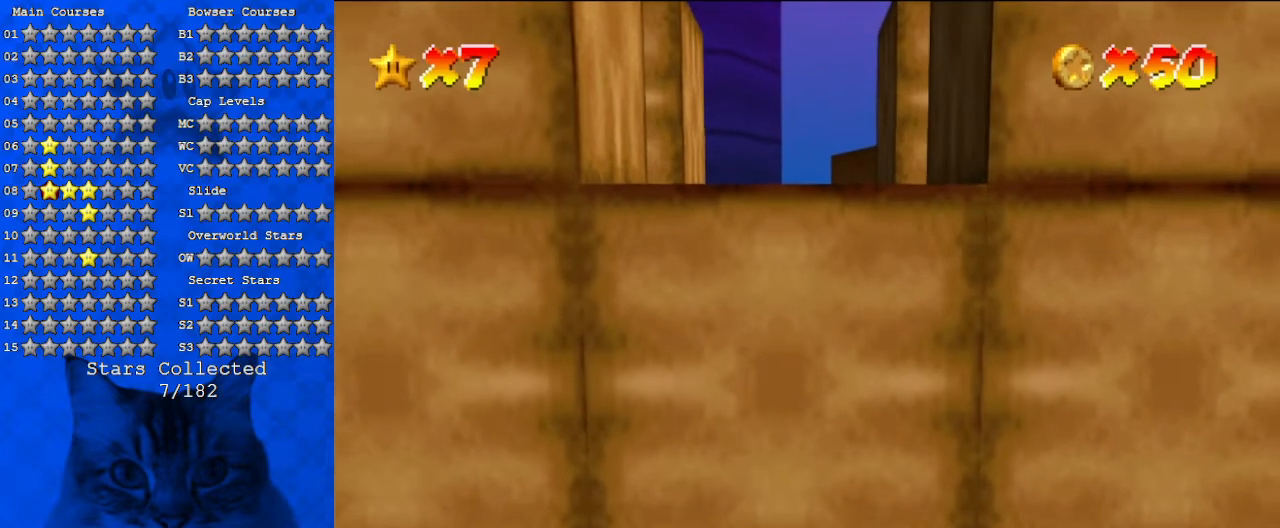
{"keys": ["right"], "events": [[367, "right", "down"], [400, "down", "up"]]}
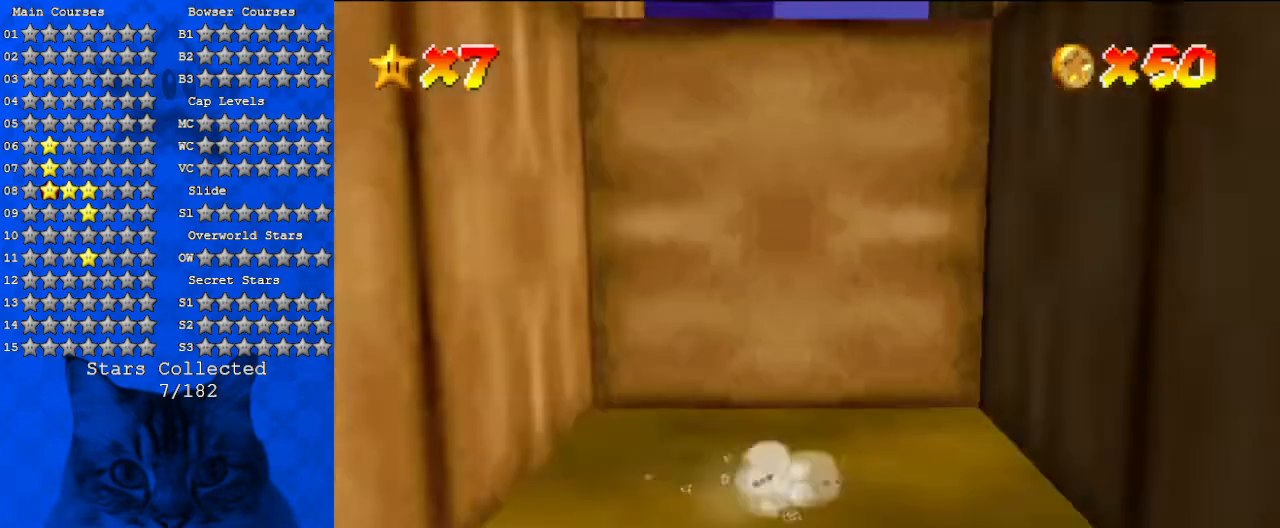
{"keys": ["left", "up"], "events": [[33, "up", "down"], [200, "right", "up"], [467, "left", "down"]]}